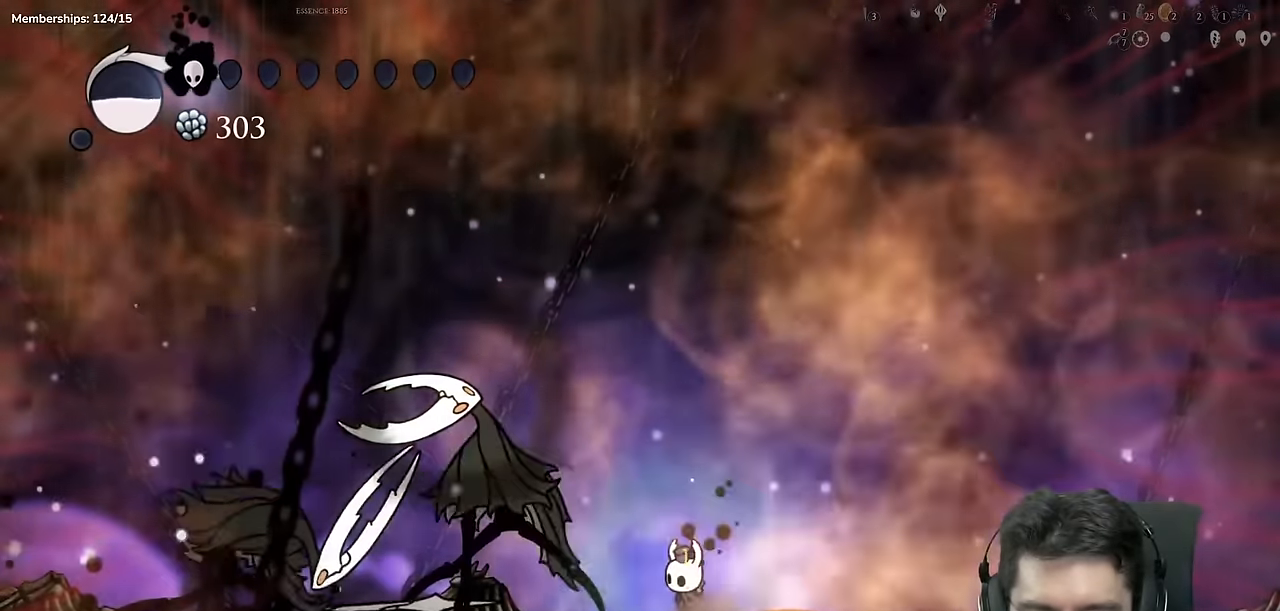
Gameplay with a controller (Xbox layout); each line is a JSON object with the inputs held at the frame after it. "events" lists button and stick changes between this image and that frame as [ms after this image, input, new state], when the widget could be followed in between. Not read: L1 L2 L3 R1 R2 R3.
{"buttons": [], "left_stick": "center", "right_stick": "center"}
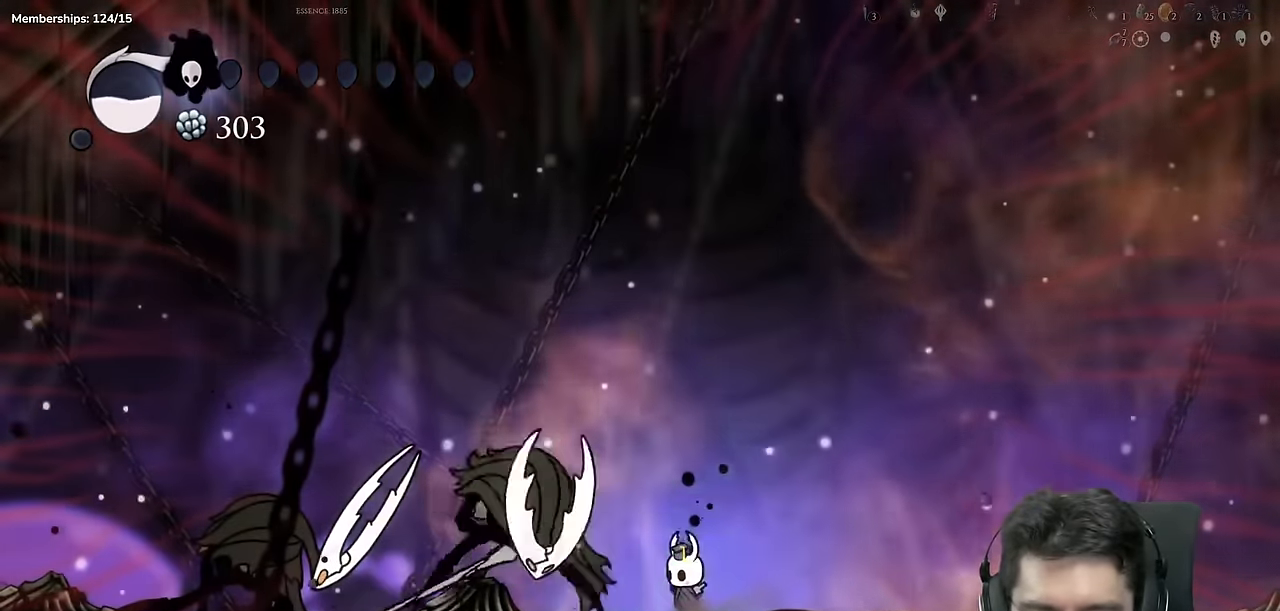
{"buttons": ["DPAD_LEFT"], "left_stick": "center", "right_stick": "center", "events": [[150, "X", "down"], [417, "DPAD_LEFT", "down"], [417, "X", "up"]]}
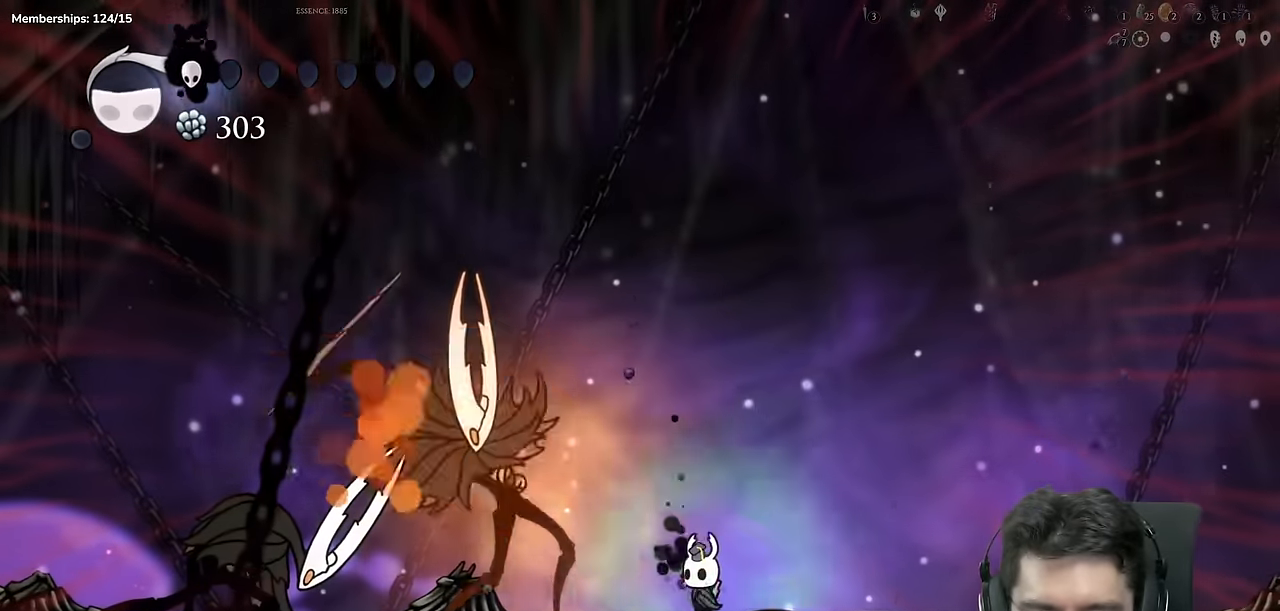
{"buttons": ["DPAD_LEFT"], "left_stick": "center", "right_stick": "center", "events": [[83, "X", "down"], [100, "DPAD_LEFT", "up"], [350, "X", "up"], [450, "DPAD_LEFT", "down"]]}
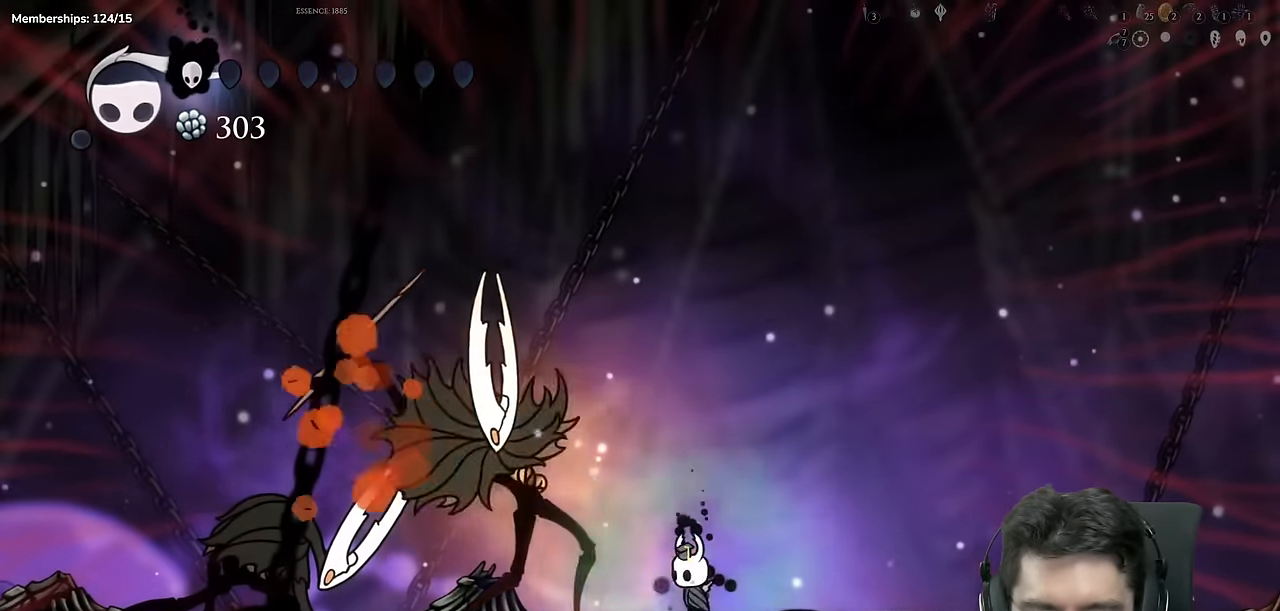
{"buttons": ["A", "X"], "left_stick": "center", "right_stick": "center", "events": [[17, "X", "down"], [117, "DPAD_LEFT", "up"], [284, "X", "up"], [384, "DPAD_LEFT", "down"], [434, "A", "down"], [434, "X", "down"], [501, "DPAD_LEFT", "up"]]}
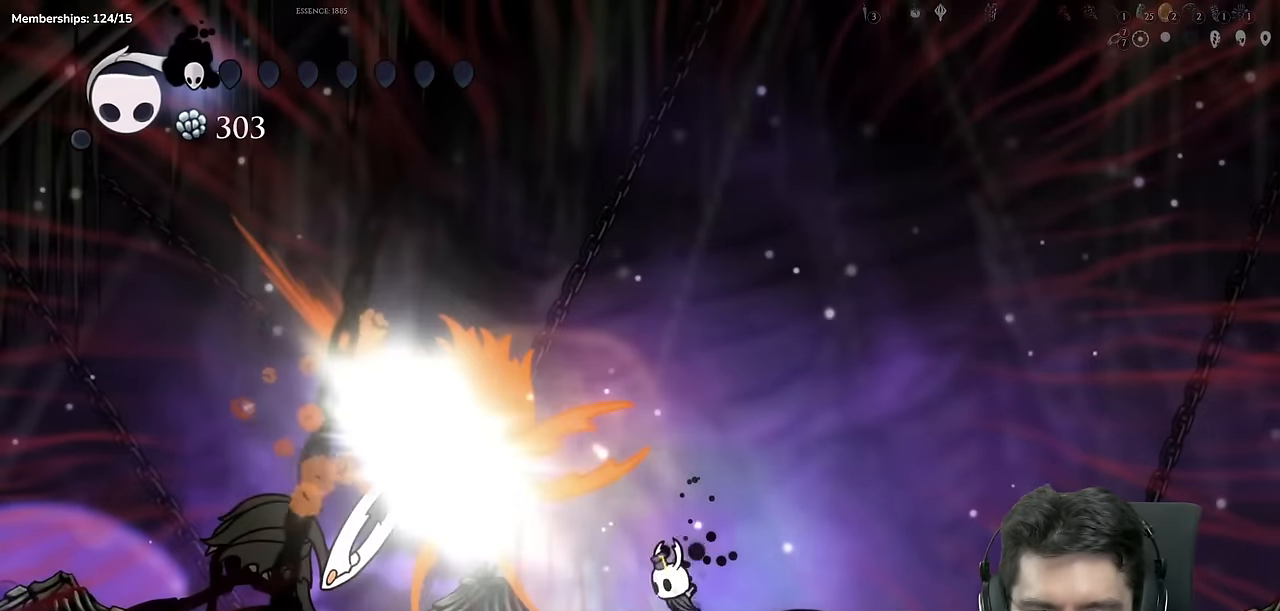
{"buttons": ["A"], "left_stick": "center", "right_stick": "center", "events": [[217, "DPAD_LEFT", "down"], [350, "A", "up"], [350, "X", "up"], [367, "DPAD_LEFT", "up"], [417, "A", "down"]]}
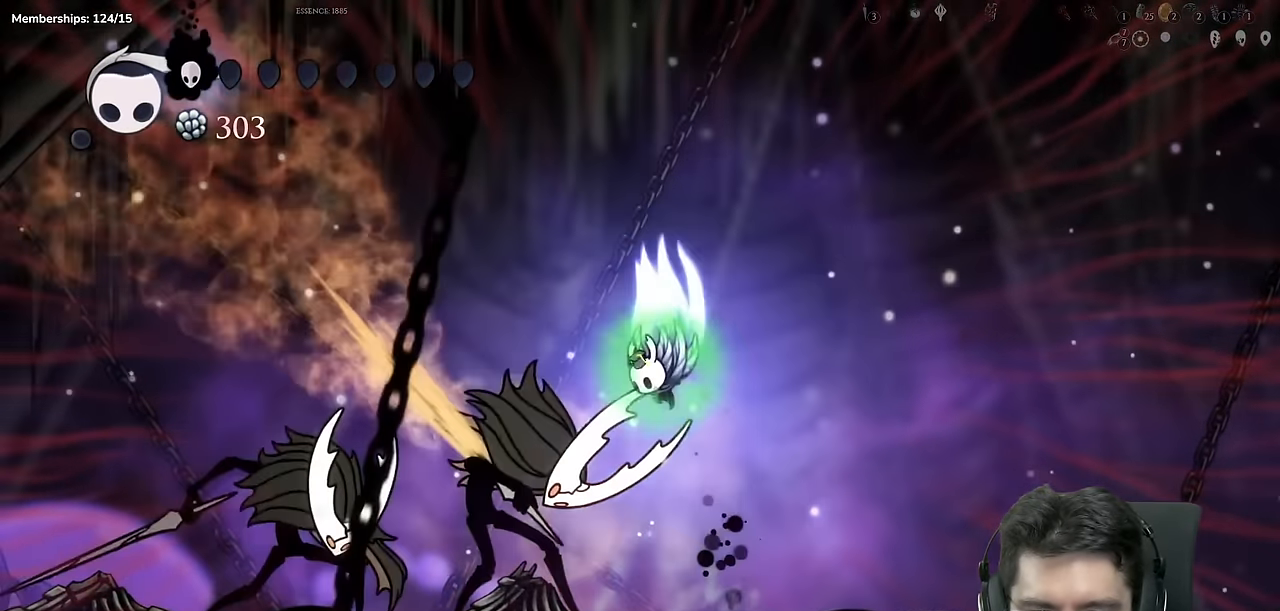
{"buttons": ["A", "DPAD_LEFT"], "left_stick": "center", "right_stick": "center", "events": [[34, "DPAD_LEFT", "down"]]}
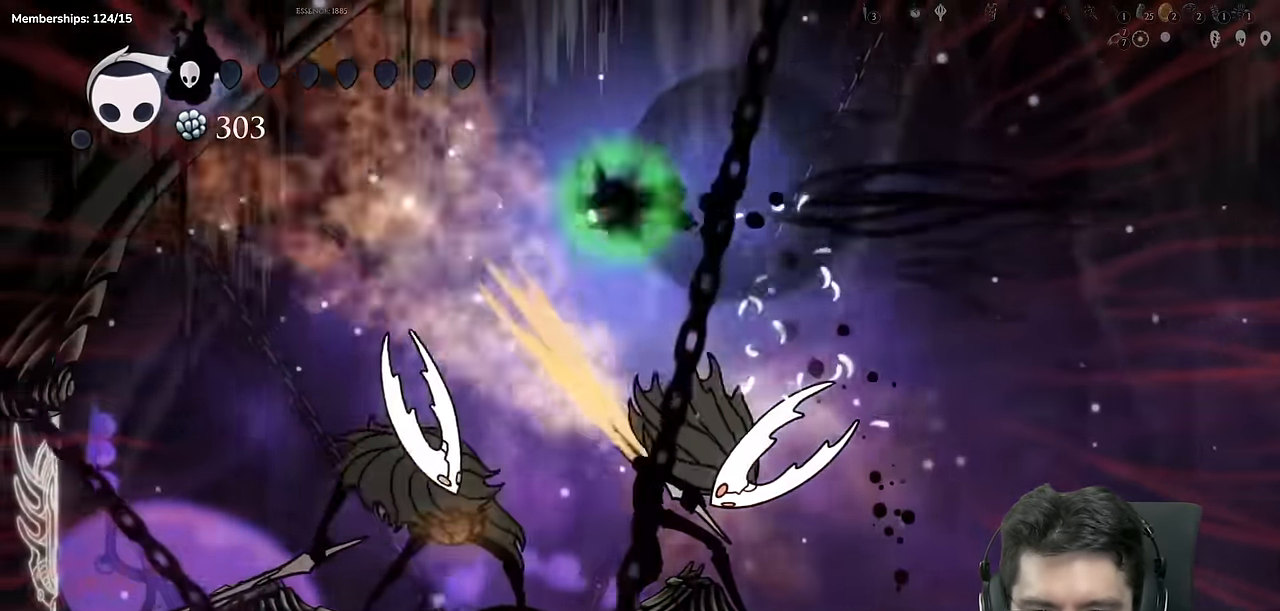
{"buttons": ["X", "DPAD_DOWN", "DPAD_LEFT"], "left_stick": "center", "right_stick": "center", "events": [[33, "A", "up"], [150, "DPAD_DOWN", "down"], [300, "X", "down"]]}
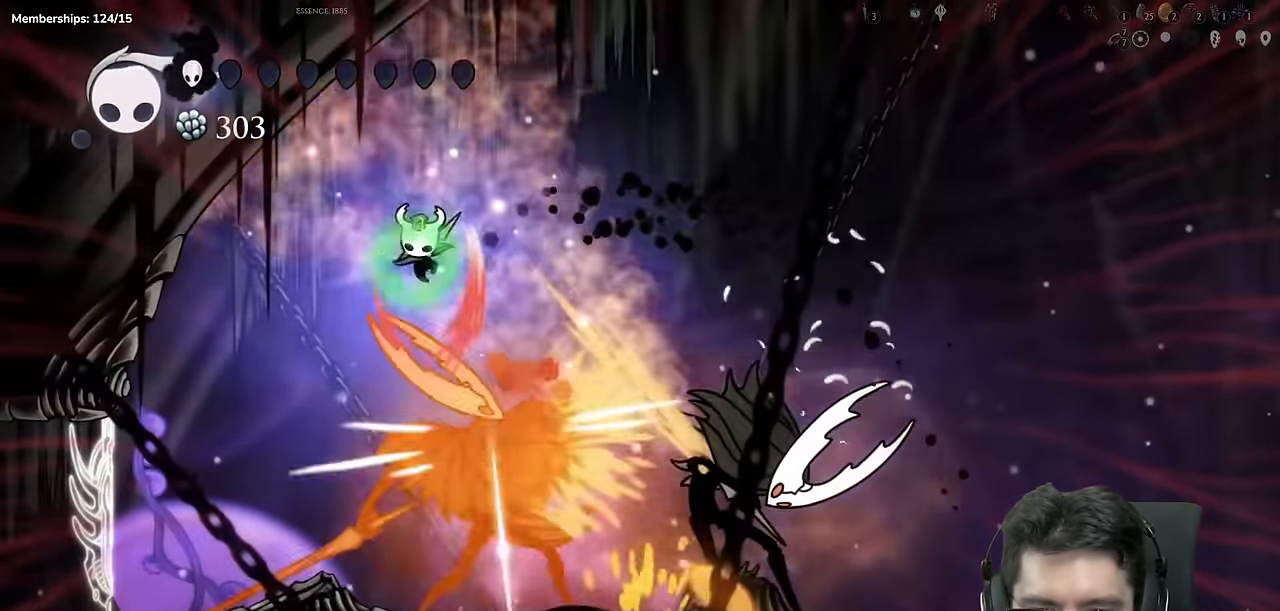
{"buttons": ["DPAD_RIGHT"], "left_stick": "center", "right_stick": "center", "events": [[17, "DPAD_DOWN", "up"], [17, "X", "up"], [184, "DPAD_LEFT", "up"], [484, "DPAD_RIGHT", "down"]]}
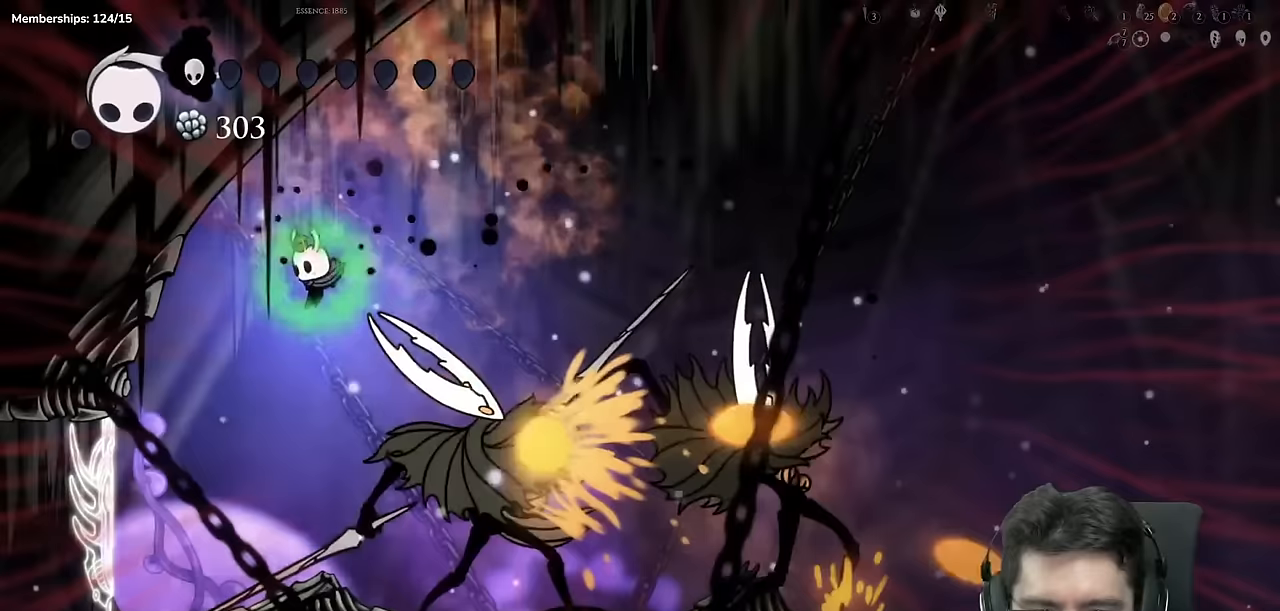
{"buttons": ["DPAD_RIGHT"], "left_stick": "center", "right_stick": "center"}
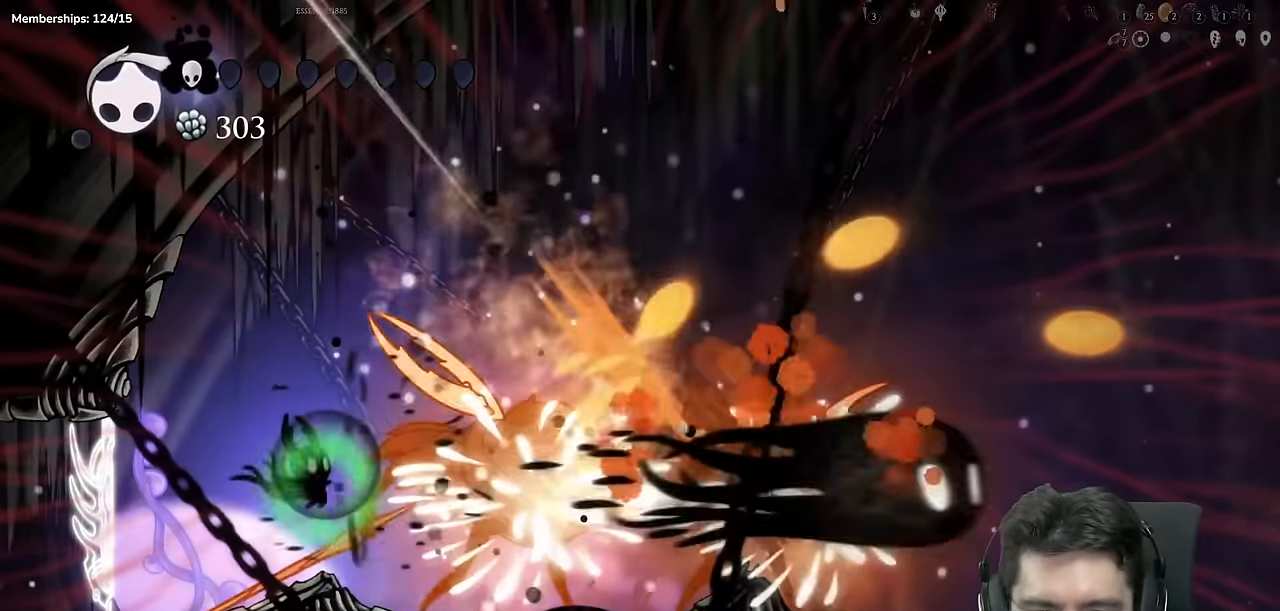
{"buttons": [], "left_stick": "center", "right_stick": "center", "events": [[116, "X", "down"], [183, "X", "up"], [266, "DPAD_RIGHT", "up"], [266, "Y", "down"], [483, "Y", "up"]]}
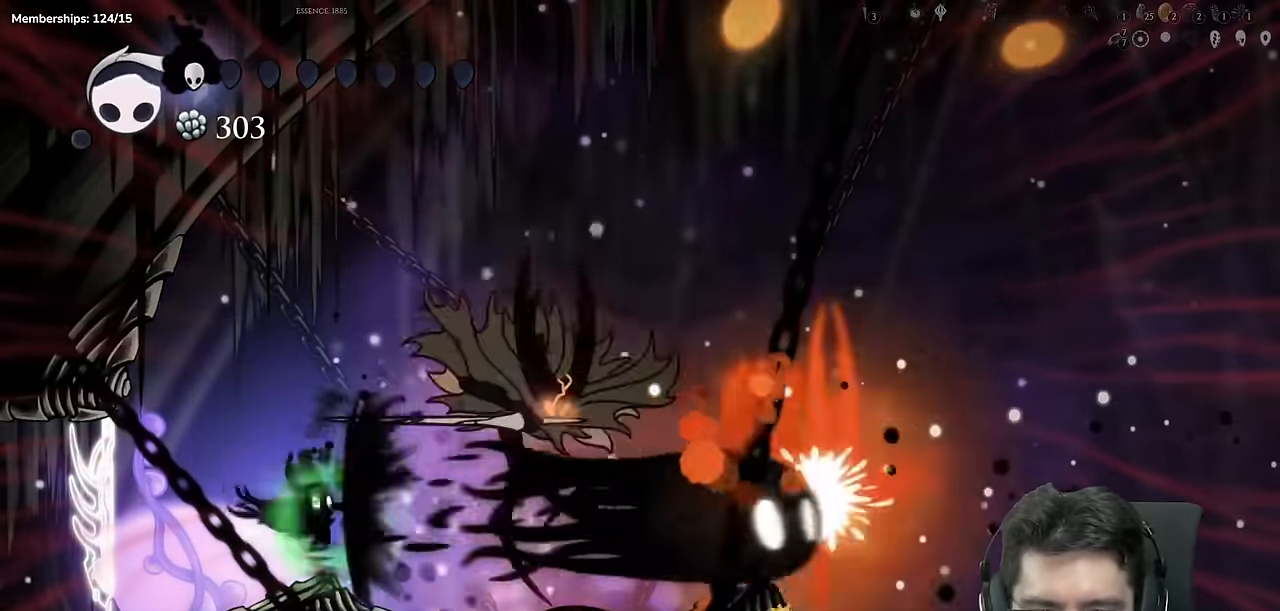
{"buttons": [], "left_stick": "center", "right_stick": "center"}
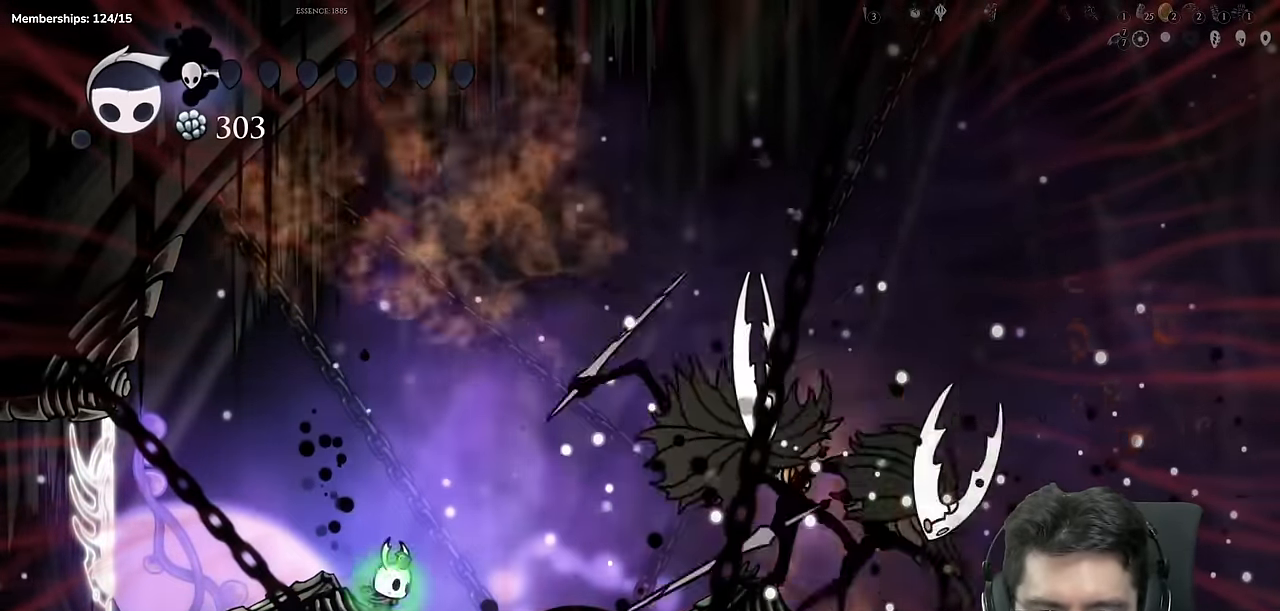
{"buttons": ["DPAD_LEFT"], "left_stick": "center", "right_stick": "center"}
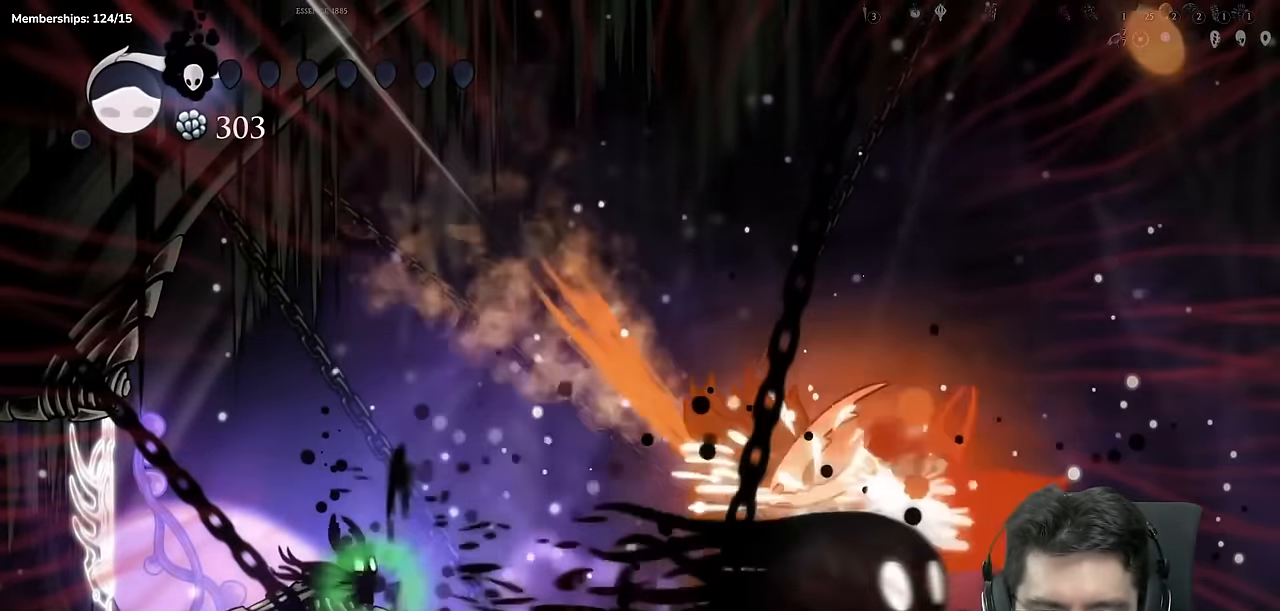
{"buttons": ["DPAD_RIGHT"], "left_stick": "center", "right_stick": "center", "events": [[417, "DPAD_LEFT", "up"], [450, "DPAD_RIGHT", "down"]]}
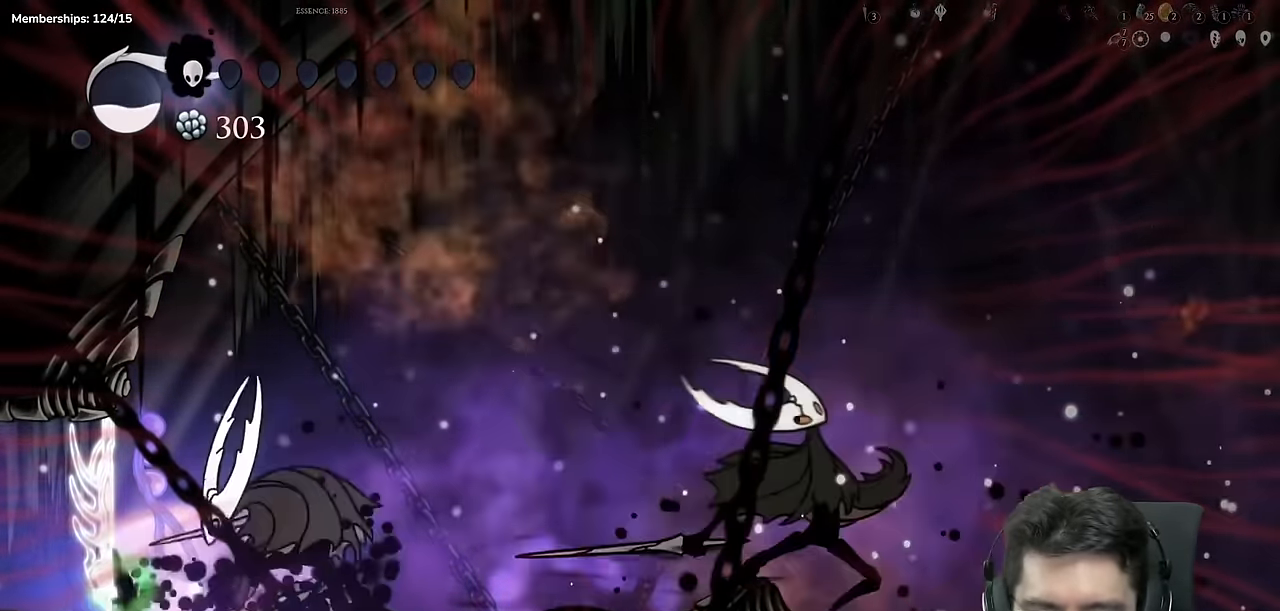
{"buttons": [], "left_stick": "center", "right_stick": "center", "events": [[16, "X", "down"], [66, "DPAD_RIGHT", "up"], [350, "X", "up"]]}
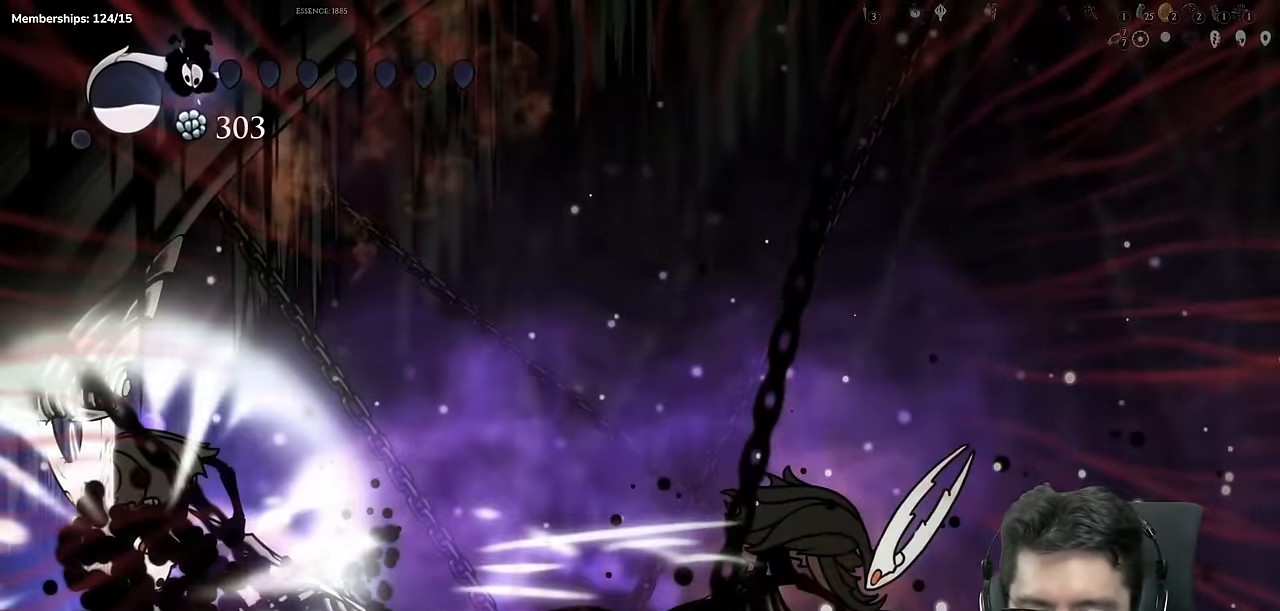
{"buttons": [], "left_stick": "center", "right_stick": "center", "events": []}
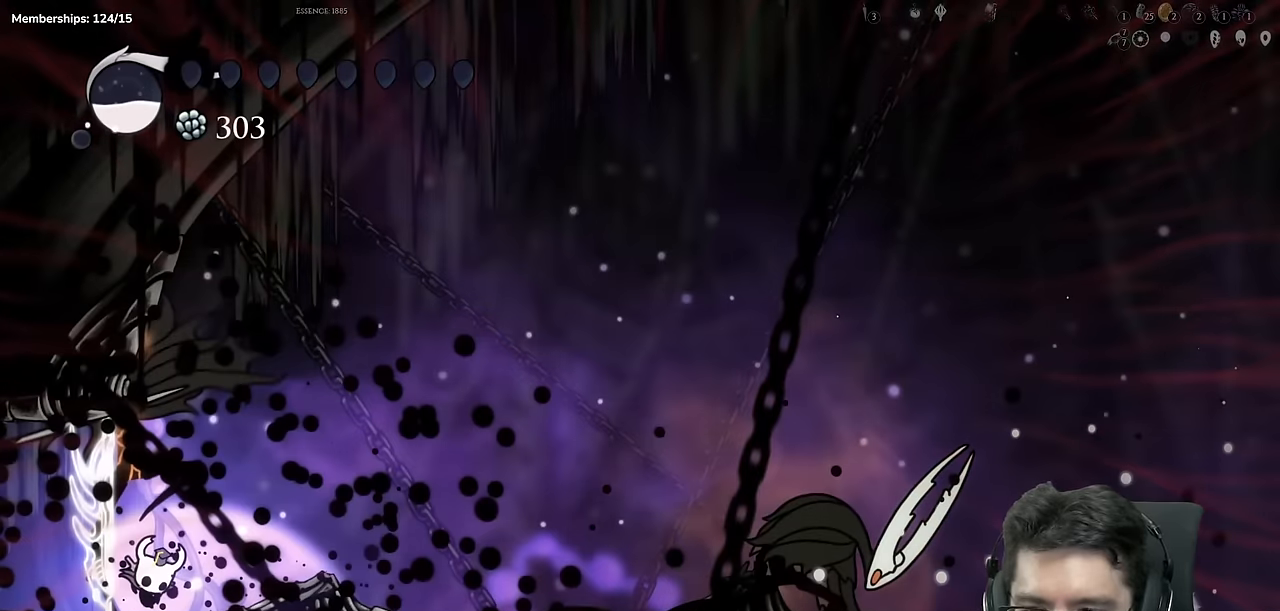
{"buttons": [], "left_stick": "center", "right_stick": "center", "events": []}
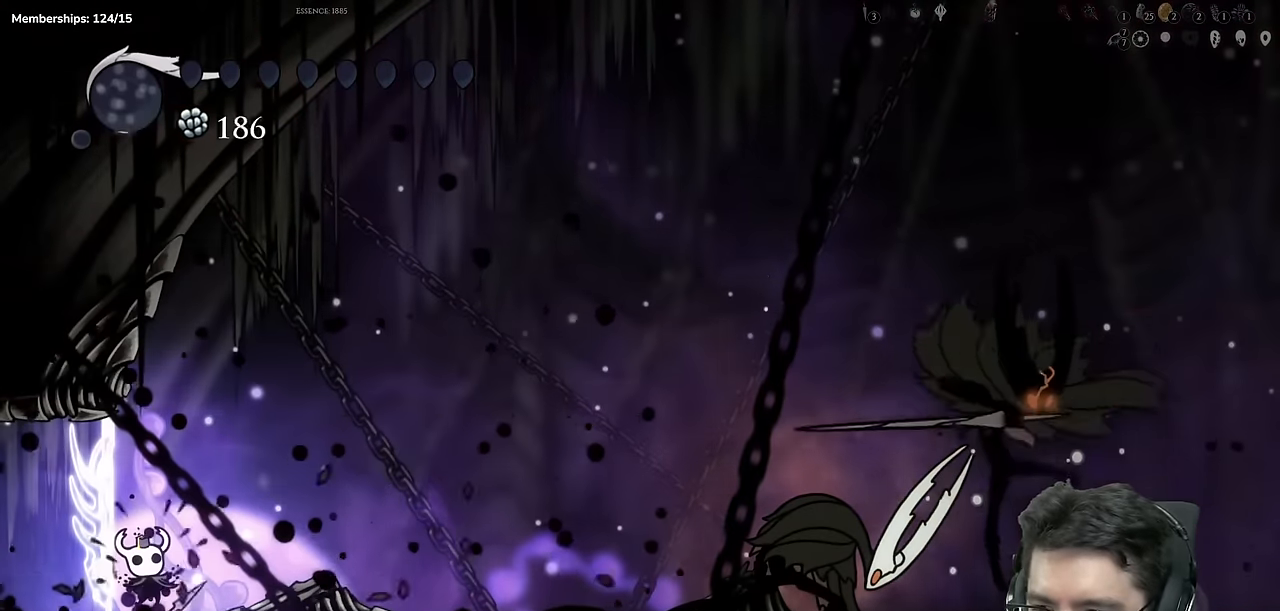
{"buttons": [], "left_stick": "center", "right_stick": "center", "events": []}
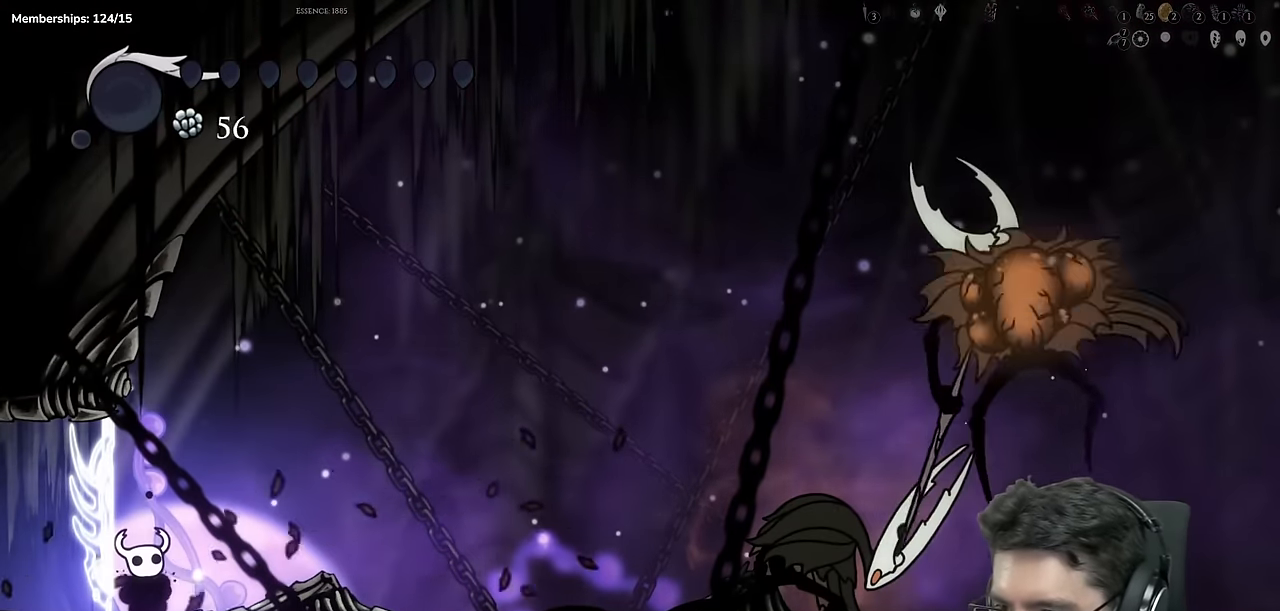
{"buttons": [], "left_stick": "center", "right_stick": "center", "events": []}
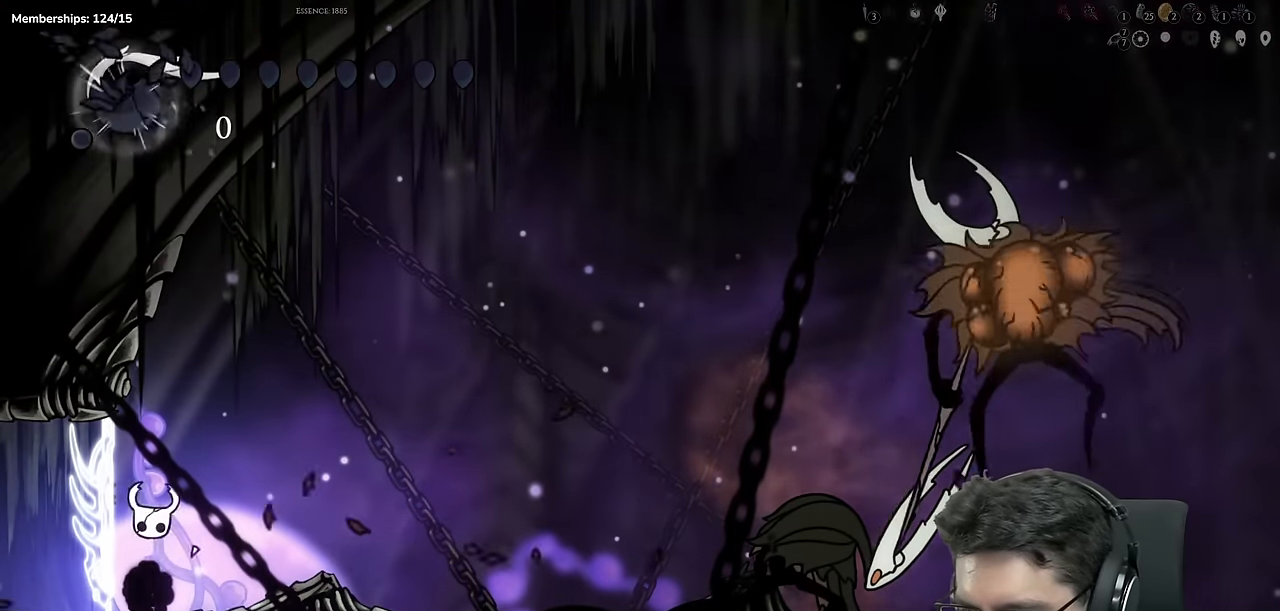
{"buttons": [], "left_stick": "center", "right_stick": "center", "events": []}
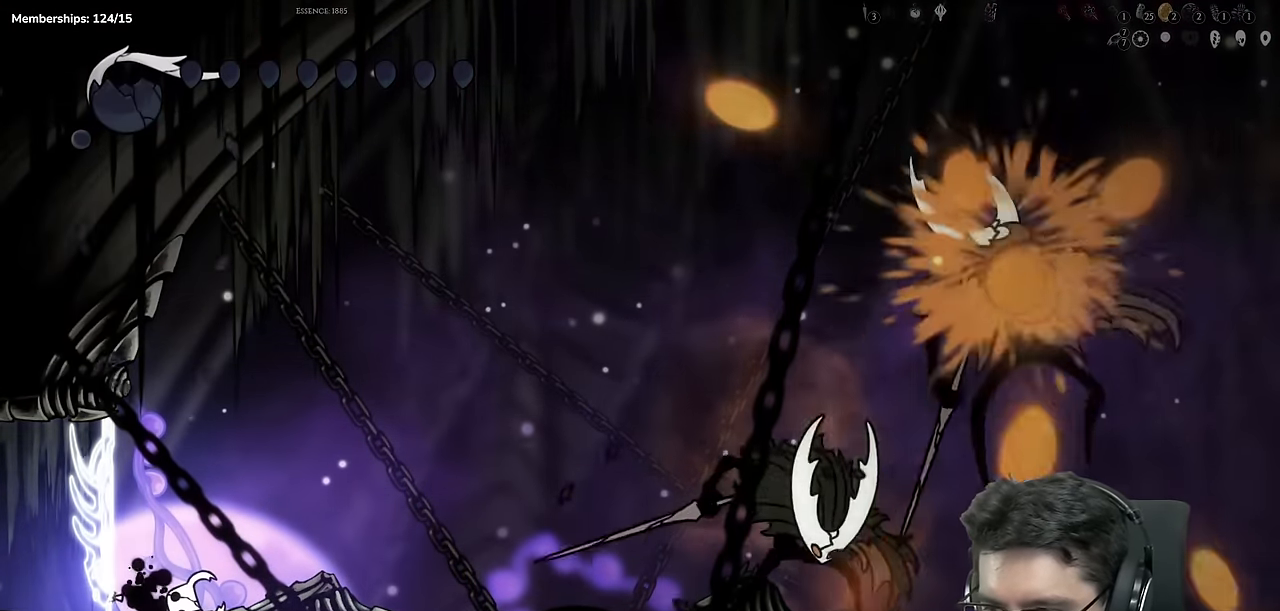
{"buttons": [], "left_stick": "center", "right_stick": "center", "events": []}
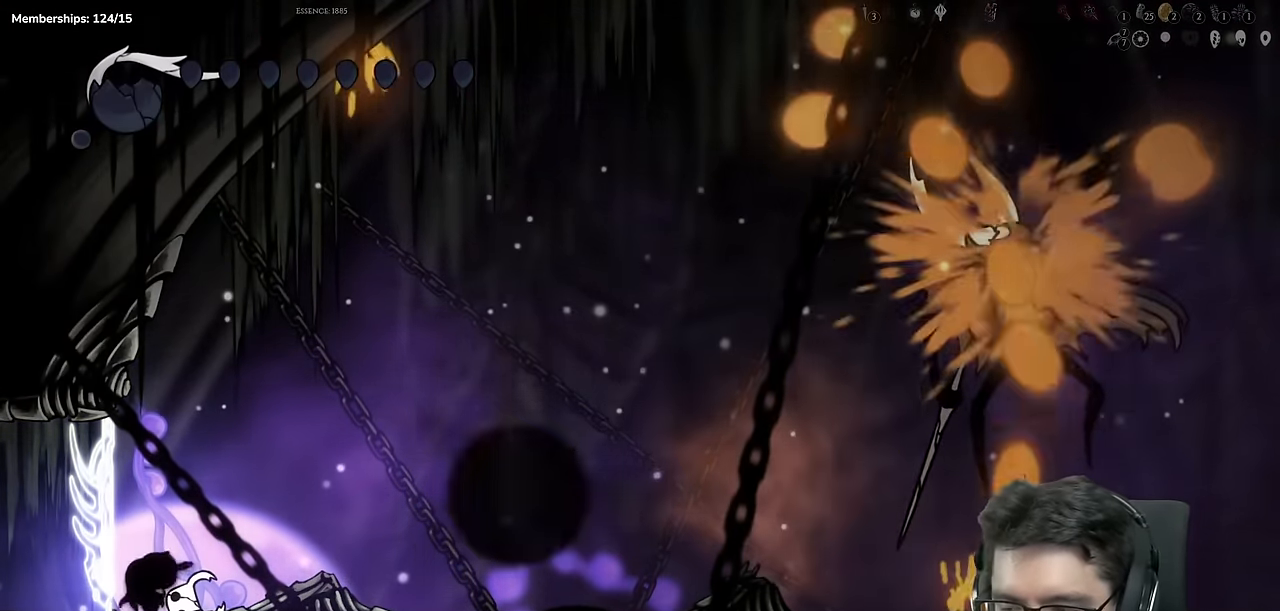
{"buttons": [], "left_stick": "center", "right_stick": "center", "events": [[351, "A", "down"], [485, "A", "up"]]}
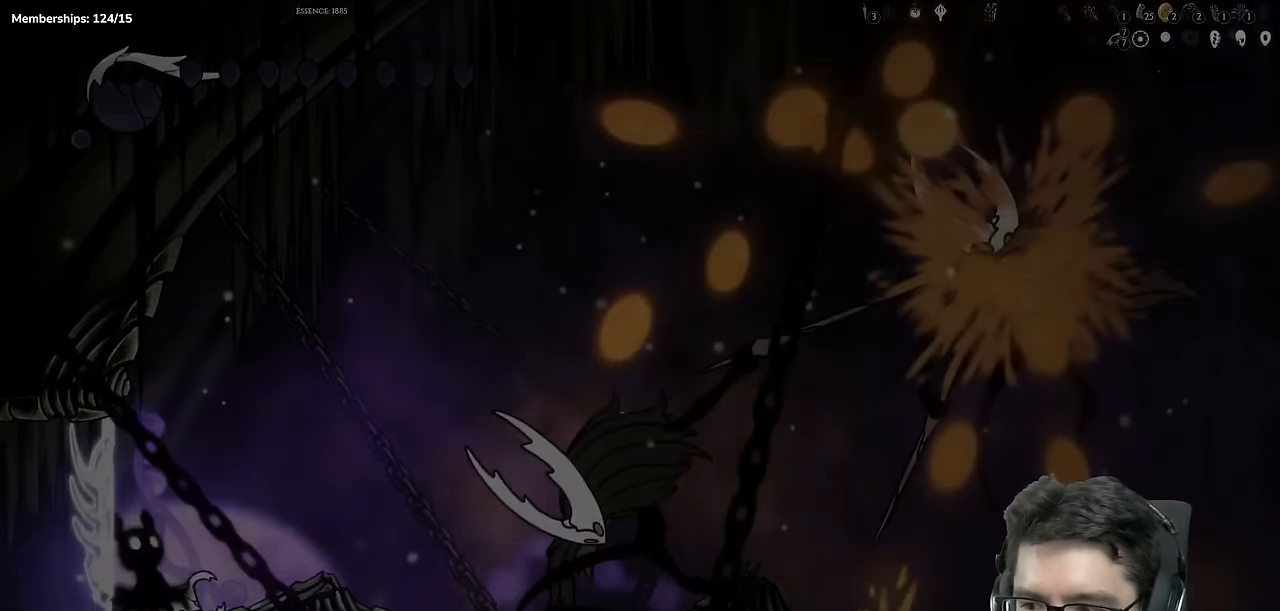
{"buttons": [], "left_stick": "center", "right_stick": "center", "events": [[67, "A", "down"], [184, "A", "up"], [267, "A", "down"], [384, "A", "up"]]}
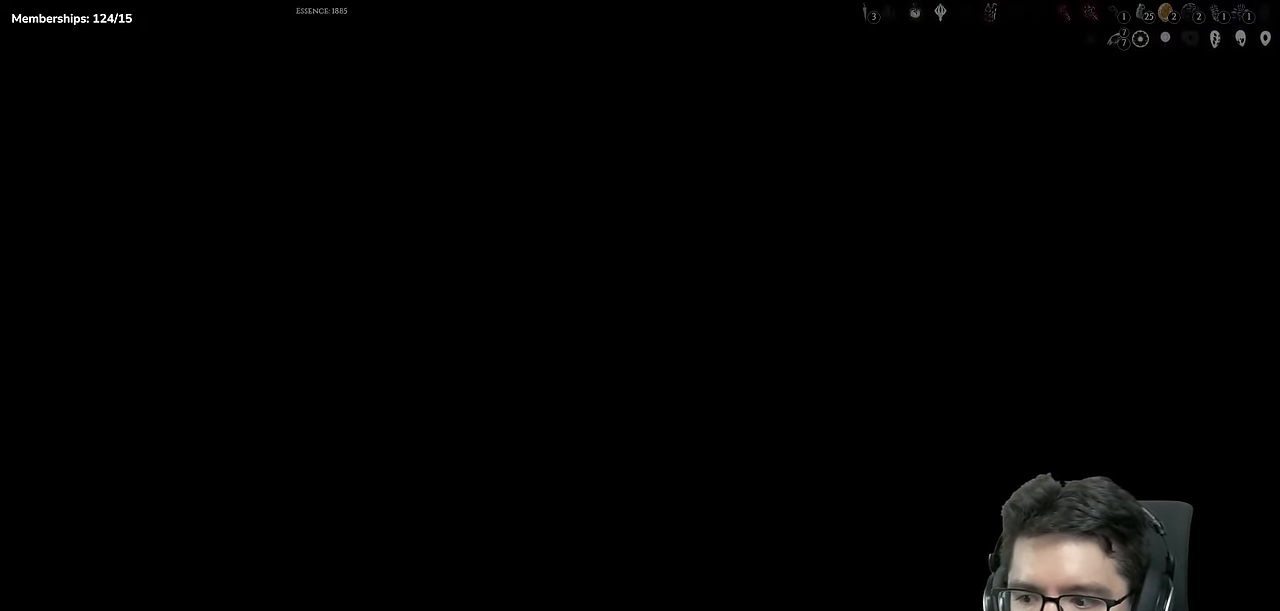
{"buttons": [], "left_stick": "center", "right_stick": "center", "events": []}
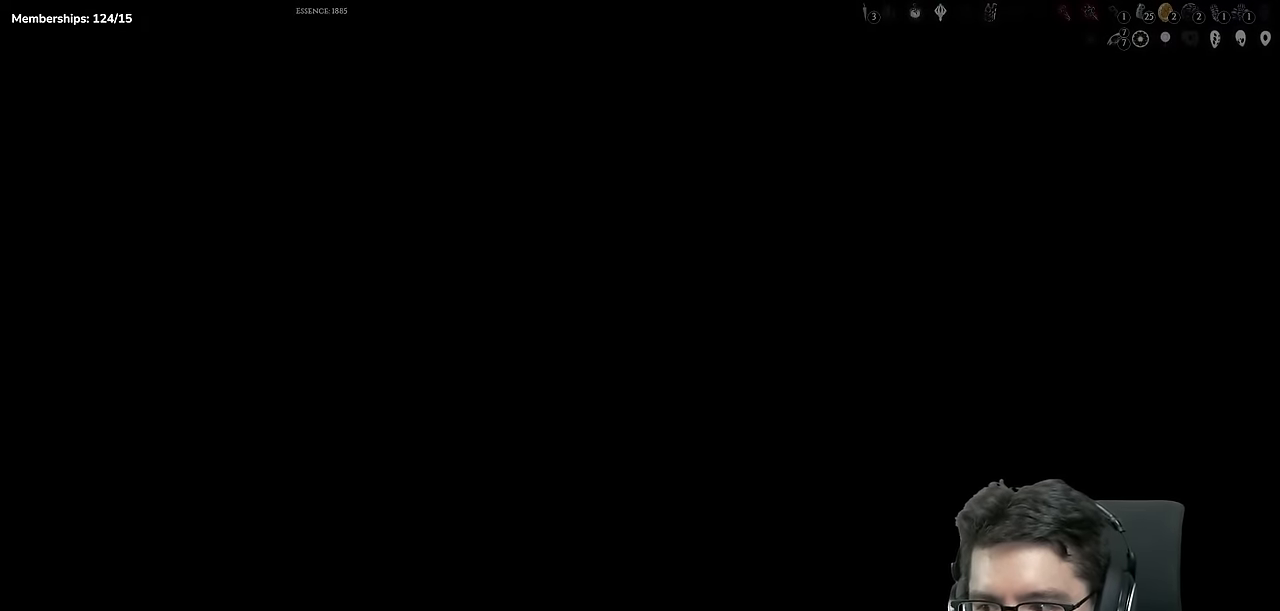
{"buttons": ["A", "DPAD_RIGHT"], "left_stick": "center", "right_stick": "center", "events": [[451, "DPAD_RIGHT", "down"], [484, "A", "down"]]}